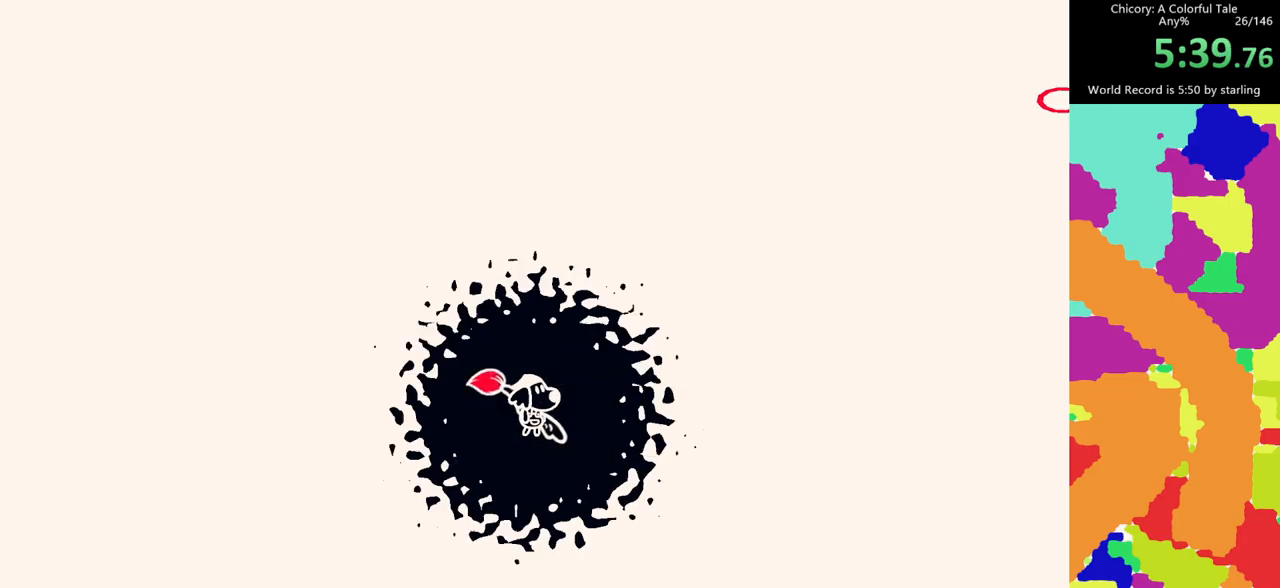
Gameplay with keyboard and mouse; each line is a JSON object with the keys and mouse buttons held at the frame after it. "events" lists presses ("down") and releases ("up") of "c", "d", "e", "f", "g", "s", "space", "v", "mouse_left", "mouse_wheel", "mouse_right", "mouse_mb4" and "mouse_mb5" between this image and that frame as [ms after this image, input, new state], when the widget could be followed in between. "mouse_left", "mouse_wheel", "mouse_right", "mouse_mb4", "mouse_mb5" = the "left", "wheel", "right", "mb4", "mb5" buttons of the "mouse" list. No other keys are recorded. "wheel" means that the mouse wheel is clicked or scrolled. Mouse movement is not recorded.
{"keys": ["c", "d"], "mouse": [], "events": [[283, "mouse_mb5", "down"], [417, "d", "down"], [417, "mouse_mb5", "up"], [467, "c", "down"]]}
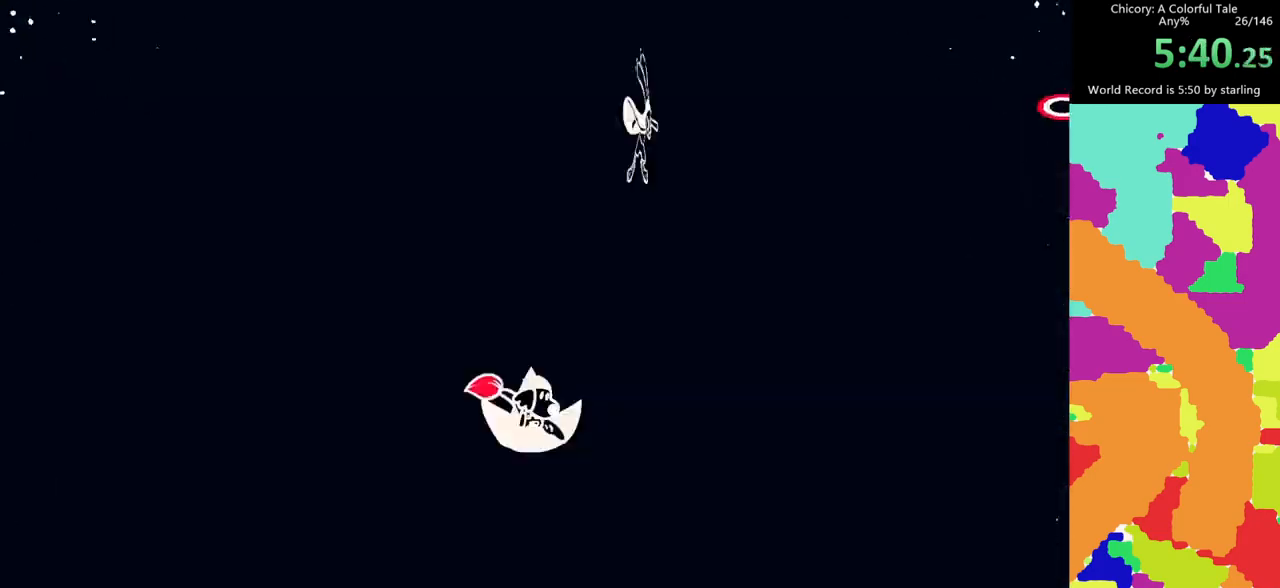
{"keys": [], "mouse": ["mb5"], "events": [[17, "c", "up"], [17, "d", "up"], [150, "mouse_mb4", "down"], [250, "mouse_mb4", "up"], [383, "mouse_mb5", "down"]]}
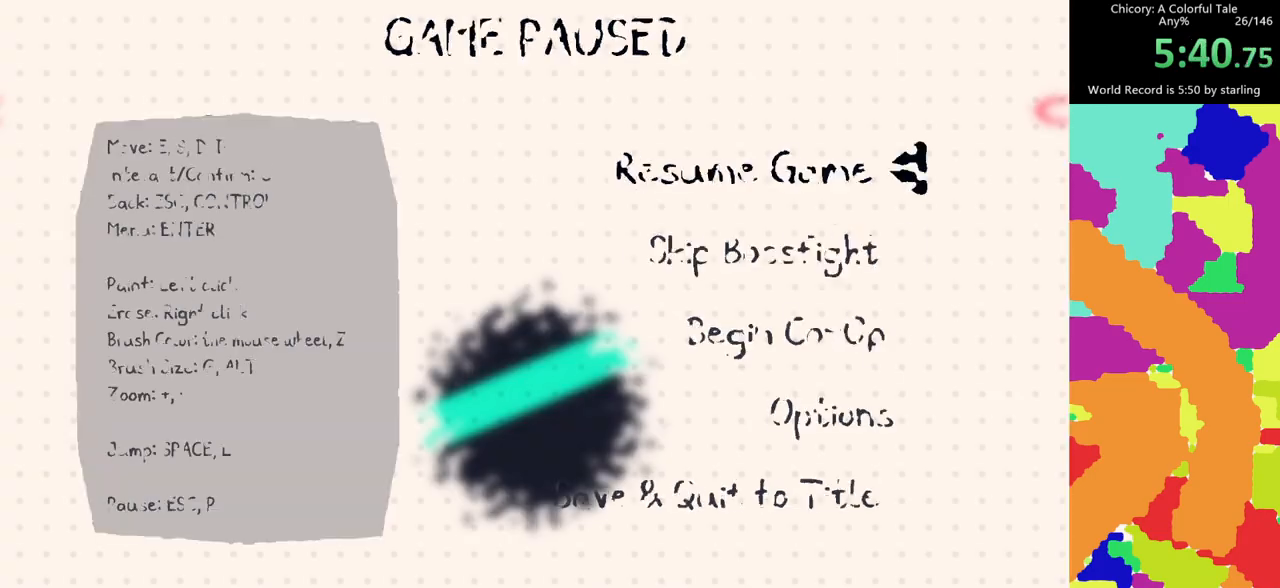
{"keys": [], "mouse": [], "events": [[33, "d", "down"], [33, "mouse_mb5", "up"], [117, "c", "down"], [117, "d", "up"], [167, "c", "up"], [267, "mouse_mb4", "down"], [300, "mouse_mb4", "up"], [400, "mouse_mb4", "down"], [500, "mouse_mb4", "up"]]}
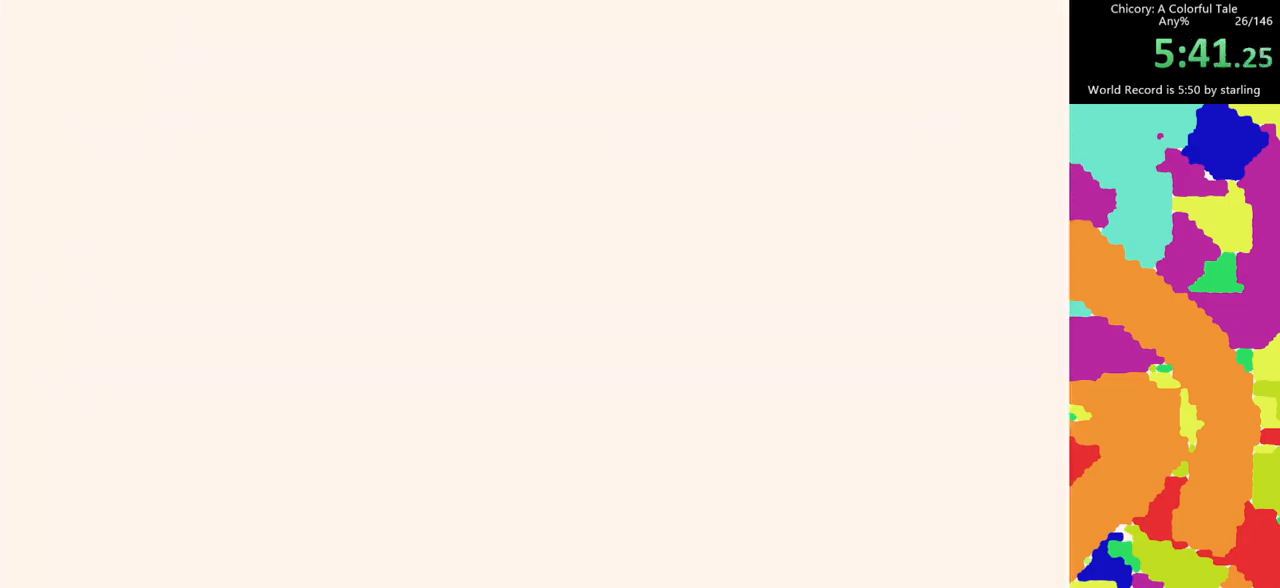
{"keys": [], "mouse": [], "events": [[50, "mouse_mb4", "down"], [133, "mouse_mb4", "up"], [233, "mouse_mb4", "down"], [283, "mouse_mb4", "up"], [367, "mouse_mb4", "down"], [467, "mouse_mb4", "up"]]}
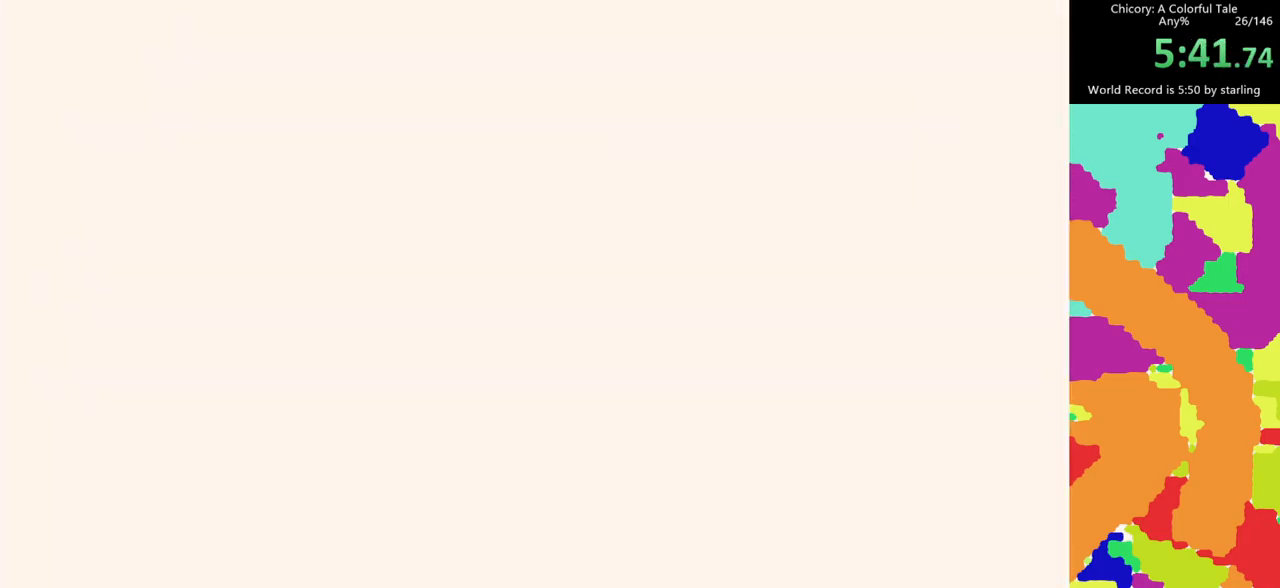
{"keys": [], "mouse": ["mb4"], "events": [[50, "mouse_mb4", "down"], [100, "mouse_mb4", "up"], [200, "mouse_mb4", "down"], [300, "mouse_mb4", "up"], [350, "mouse_mb4", "down"], [433, "mouse_mb4", "up"], [483, "mouse_mb4", "down"]]}
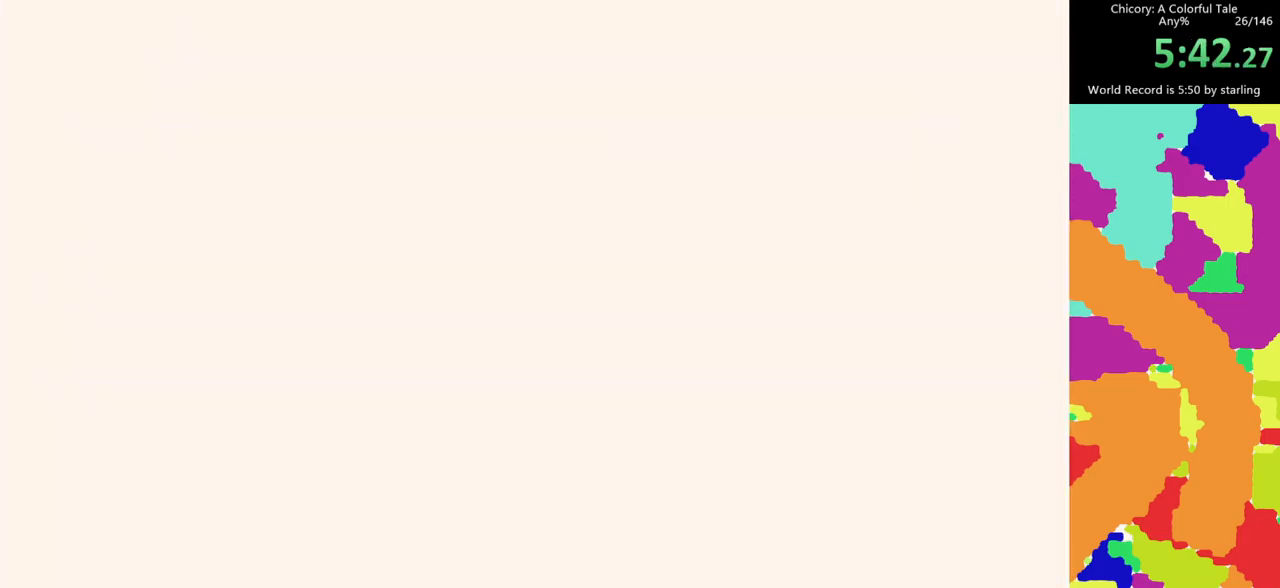
{"keys": [], "mouse": ["mb4"], "events": [[83, "mouse_mb4", "up"], [167, "mouse_mb4", "down"], [267, "mouse_mb4", "up"], [350, "mouse_mb4", "down"], [400, "mouse_mb4", "up"], [500, "mouse_mb4", "down"]]}
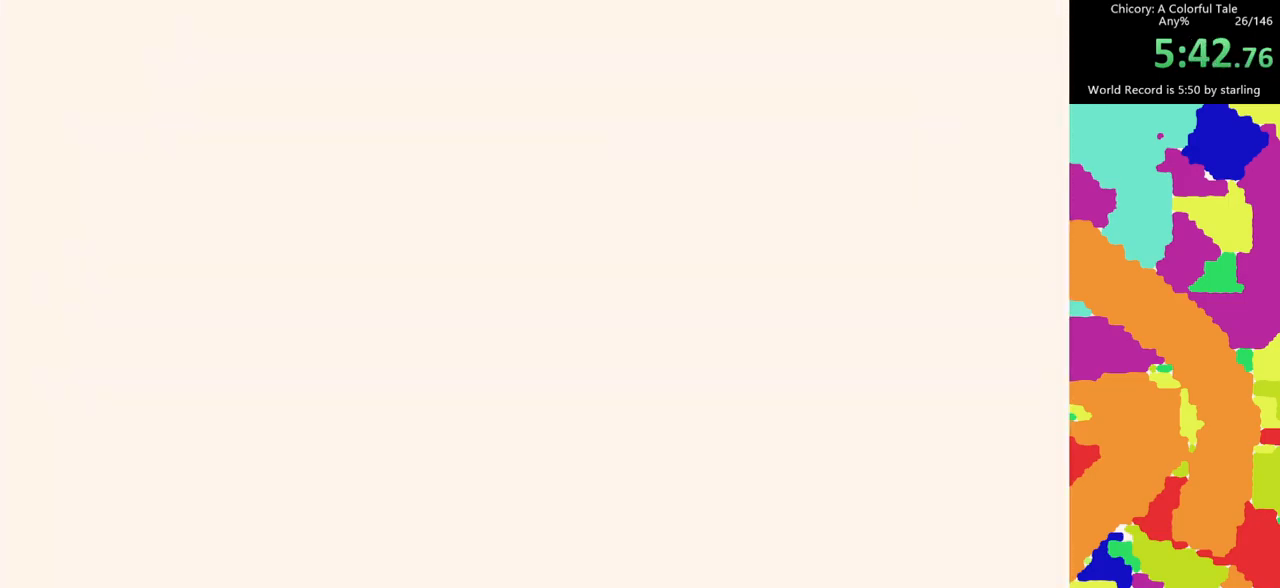
{"keys": [], "mouse": ["mb4"], "events": [[100, "mouse_mb4", "up"], [183, "mouse_mb4", "down"], [233, "mouse_mb4", "up"], [333, "mouse_mb4", "down"], [367, "mouse_mb4", "up"], [467, "mouse_mb4", "down"]]}
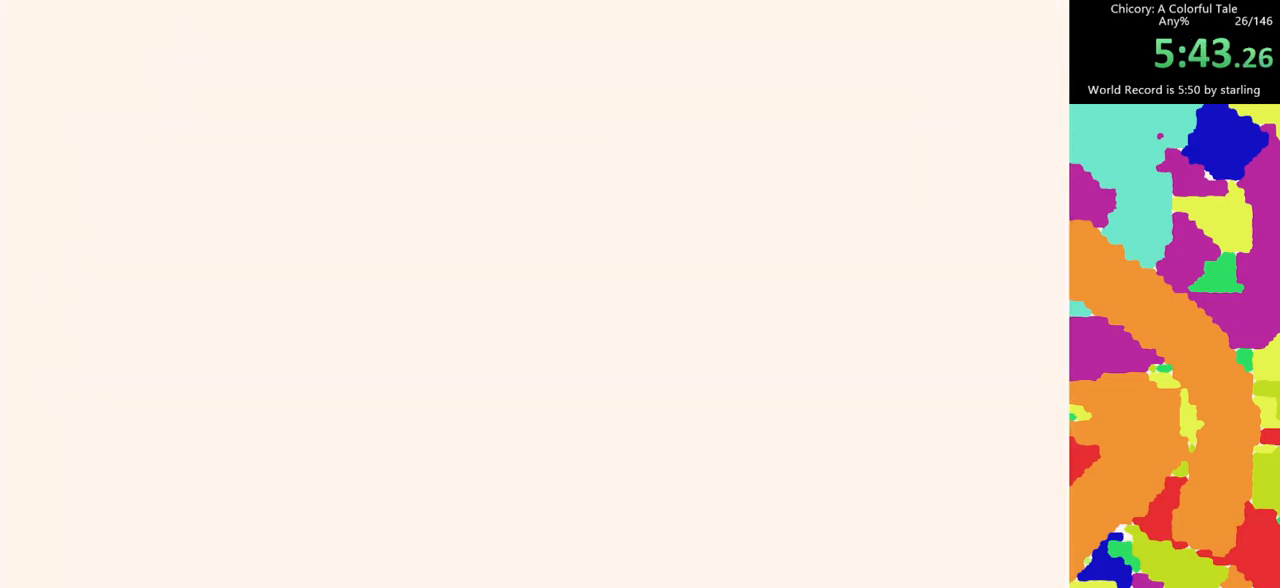
{"keys": [], "mouse": [], "events": [[17, "mouse_mb4", "up"], [100, "mouse_mb4", "down"], [200, "mouse_mb4", "up"], [300, "mouse_mb4", "down"], [333, "mouse_mb4", "up"], [383, "mouse_mb4", "down"], [483, "mouse_mb4", "up"]]}
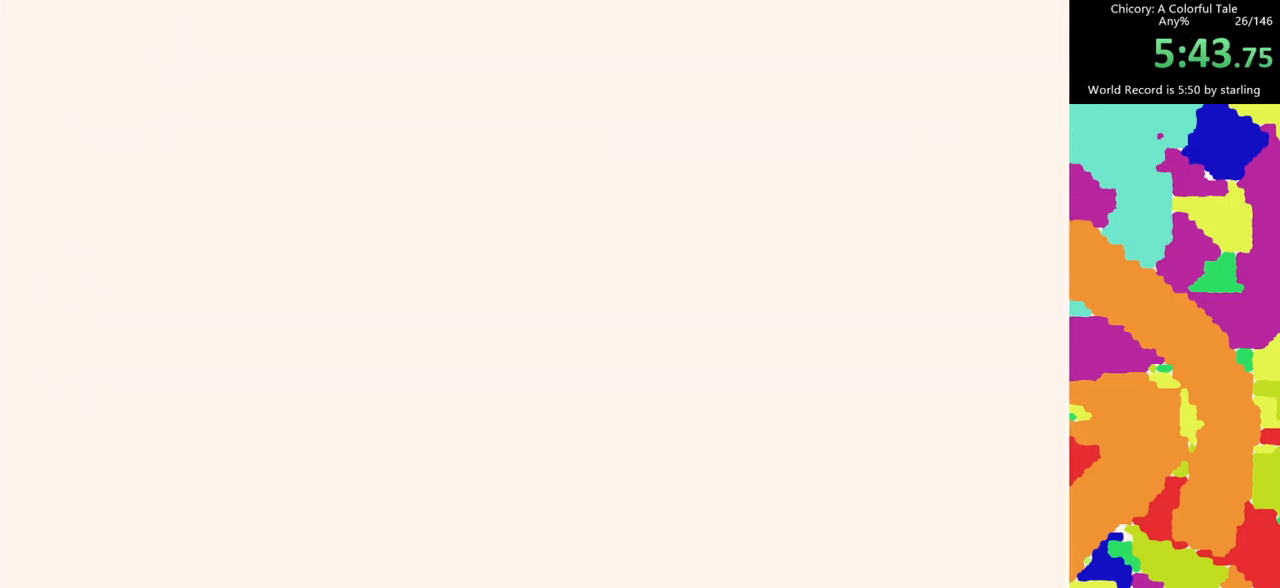
{"keys": [], "mouse": [], "events": [[67, "mouse_mb4", "down"], [167, "mouse_mb4", "up"]]}
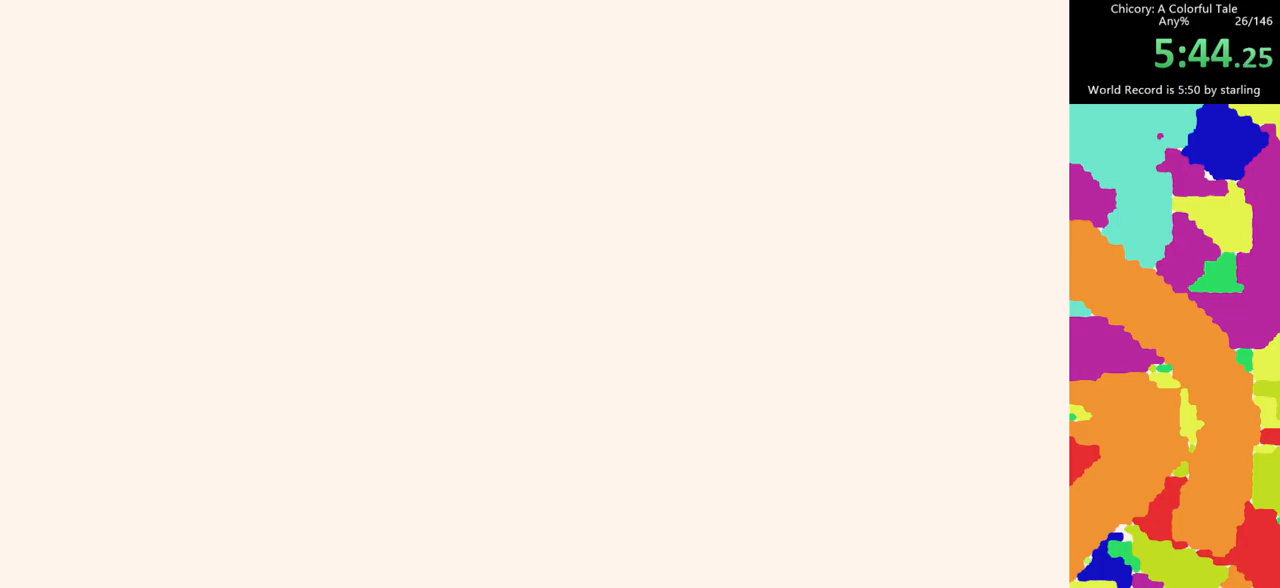
{"keys": [], "mouse": [], "events": []}
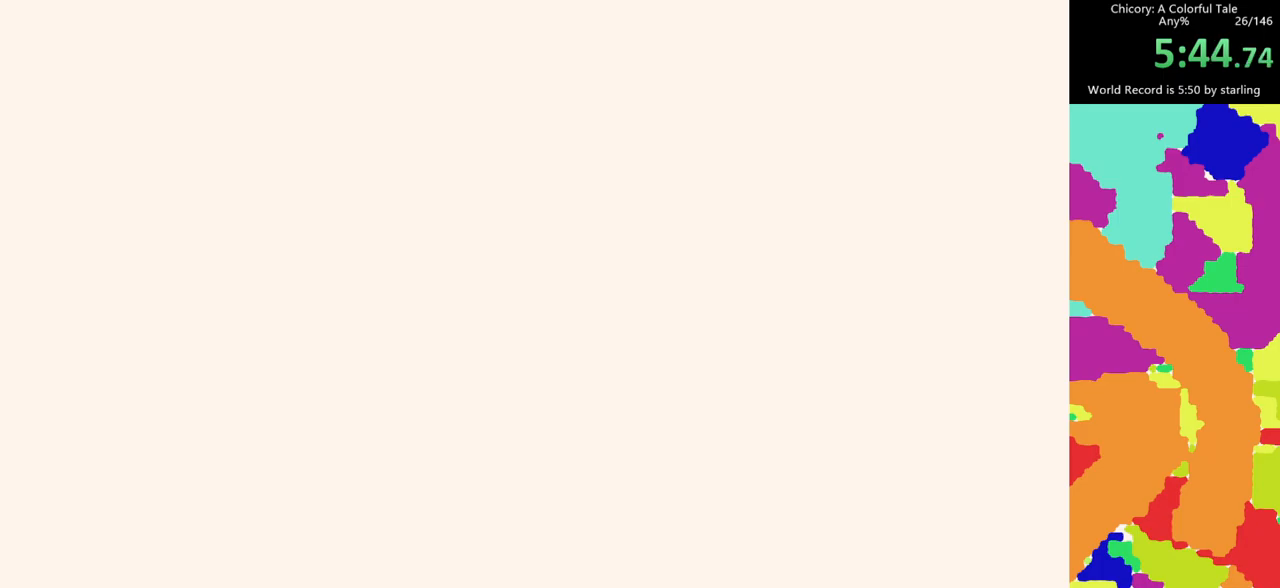
{"keys": [], "mouse": [], "events": []}
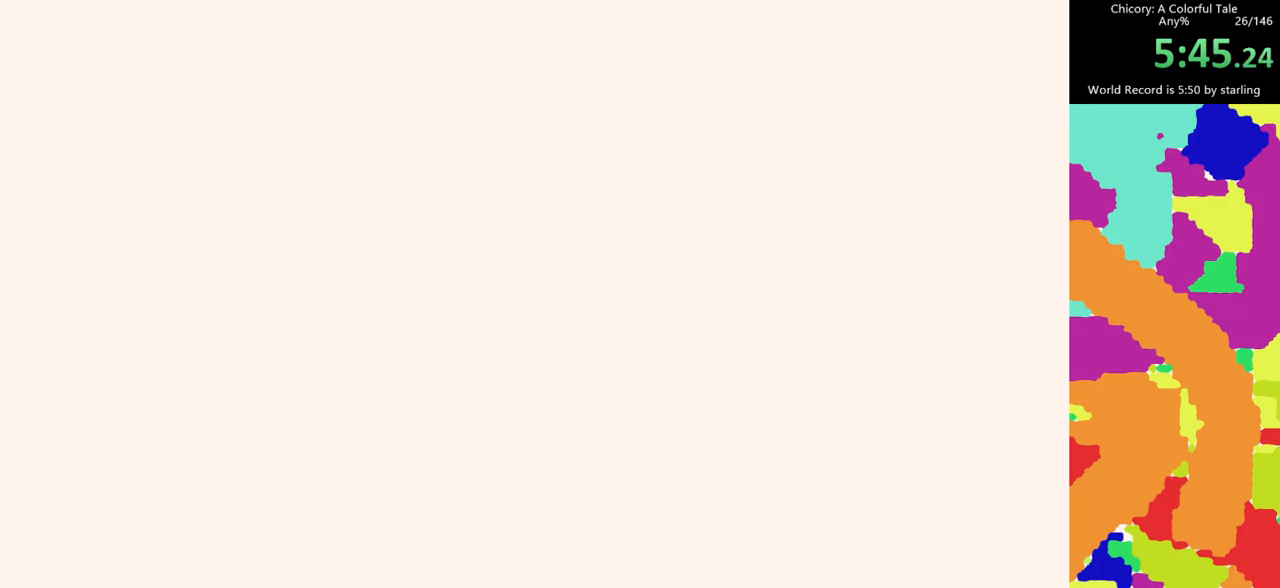
{"keys": [], "mouse": [], "events": []}
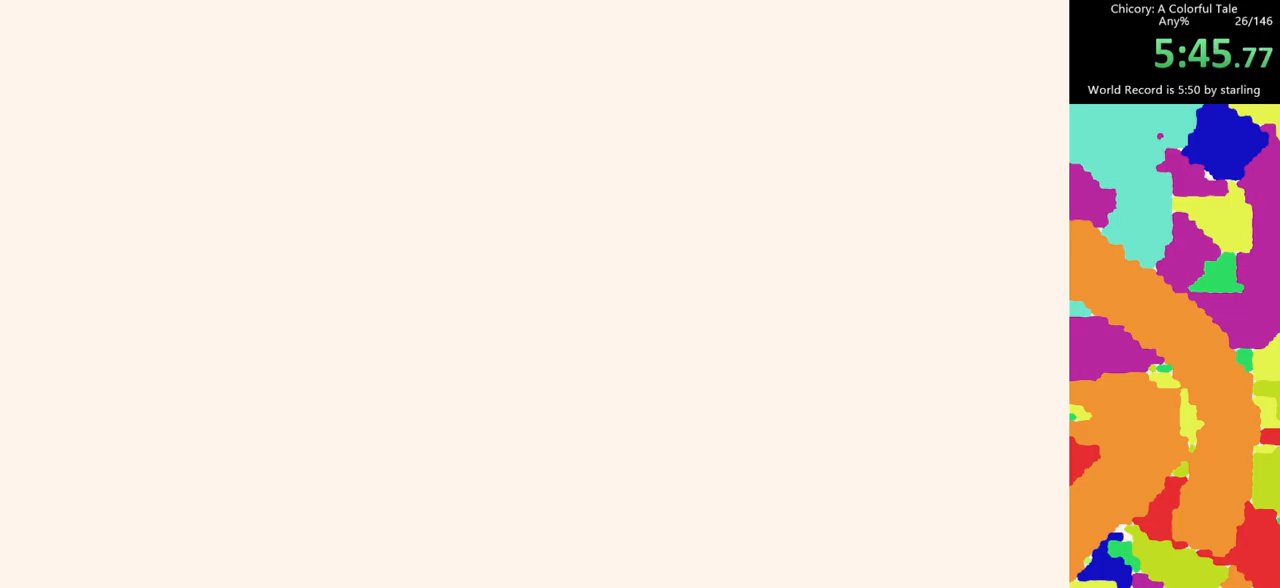
{"keys": [], "mouse": [], "events": []}
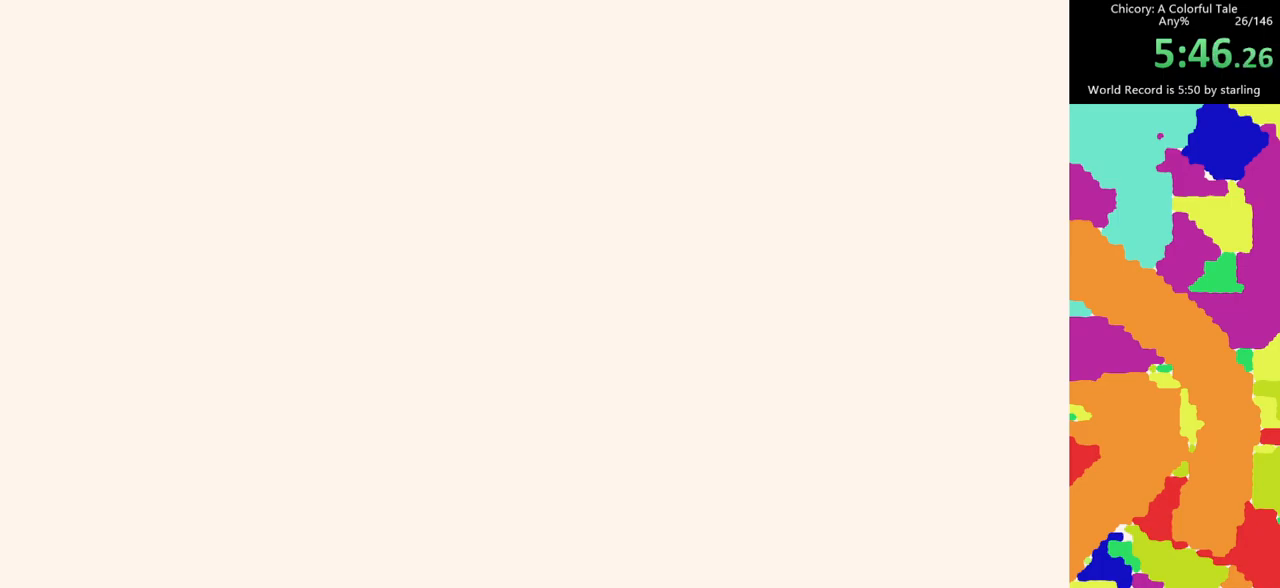
{"keys": [], "mouse": [], "events": []}
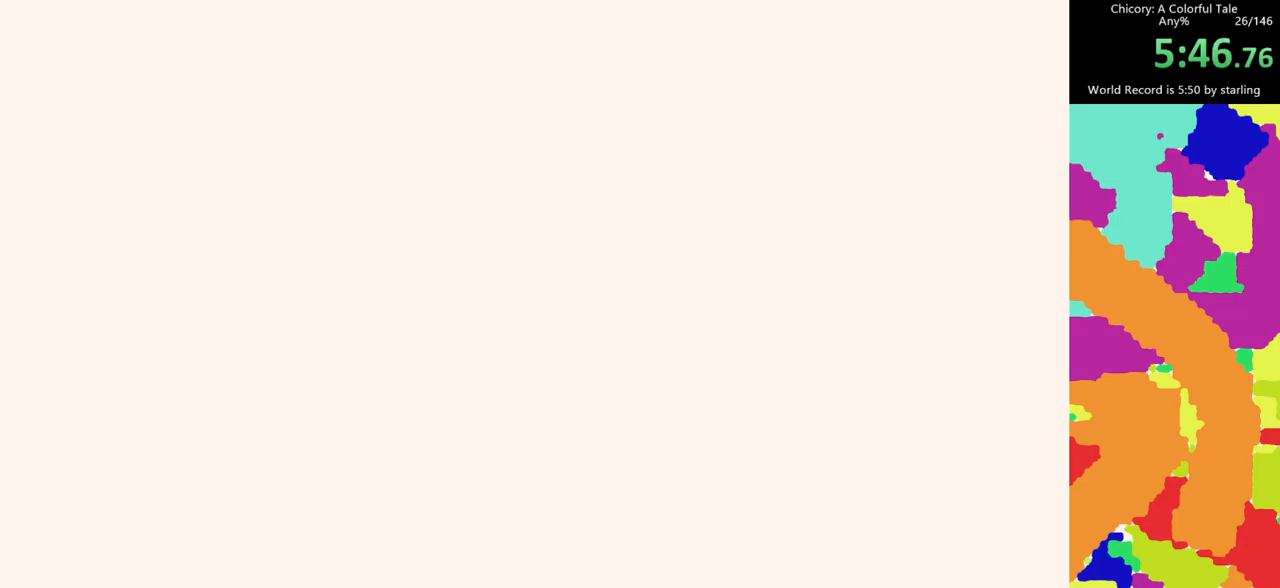
{"keys": [], "mouse": [], "events": []}
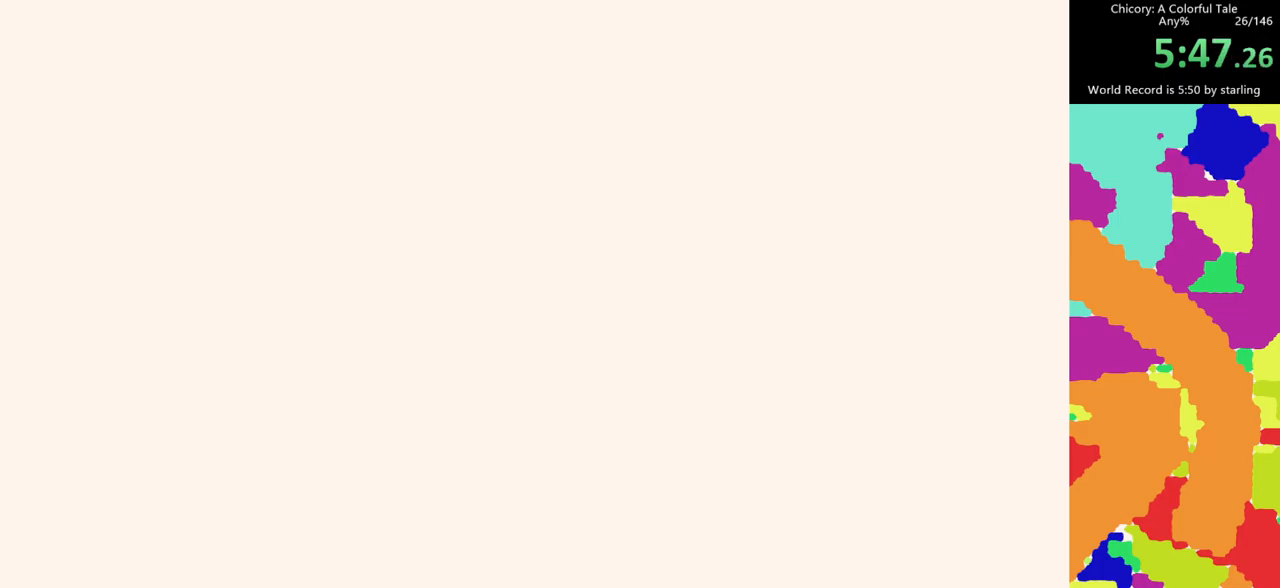
{"keys": [], "mouse": [], "events": []}
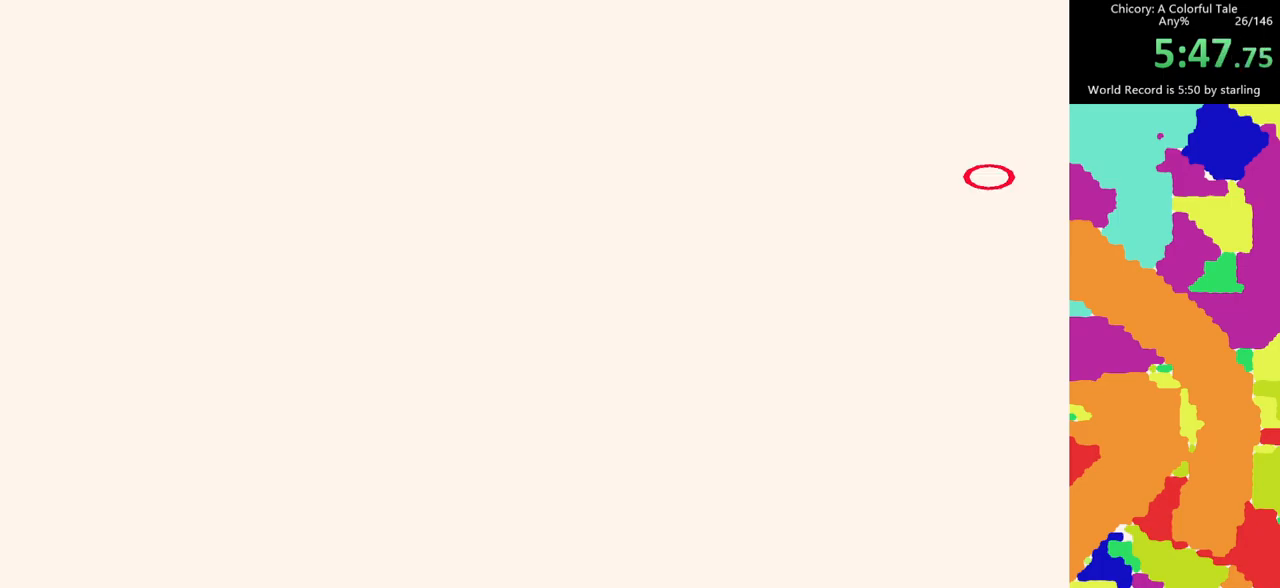
{"keys": ["d"], "mouse": ["mb5"], "events": [[383, "mouse_mb5", "down"], [433, "d", "down"]]}
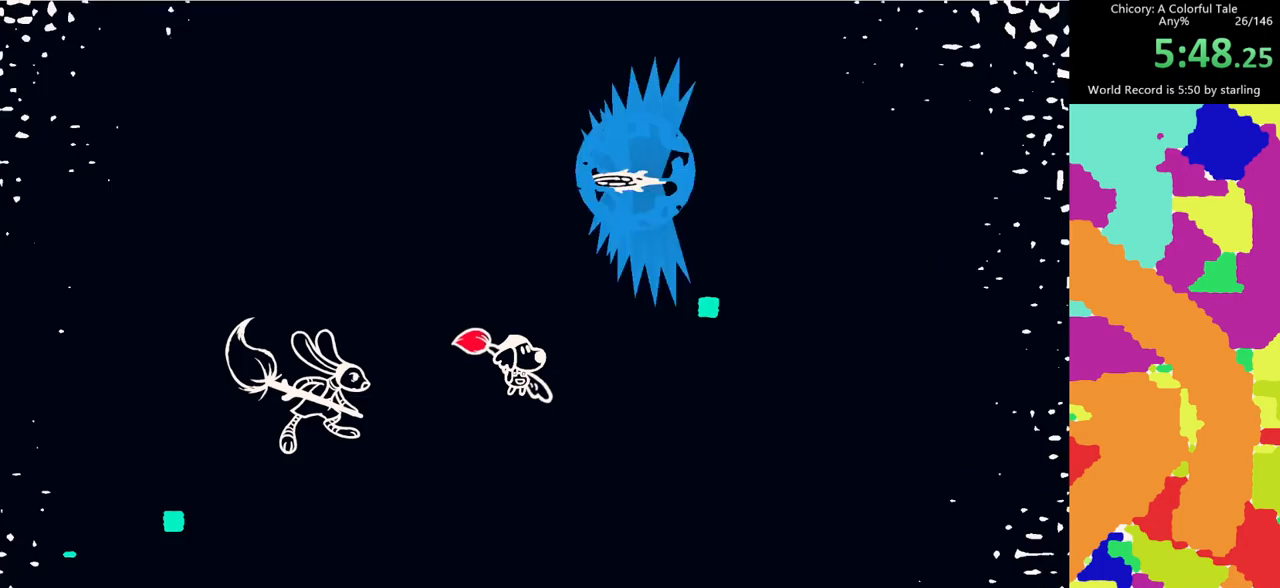
{"keys": [], "mouse": ["mb4"], "events": [[33, "c", "down"], [33, "d", "up"], [33, "mouse_mb5", "up"], [67, "c", "up"], [167, "mouse_mb4", "down"], [267, "mouse_mb4", "up"], [300, "mouse_mb4", "down"], [350, "mouse_mb4", "up"], [450, "mouse_mb4", "down"]]}
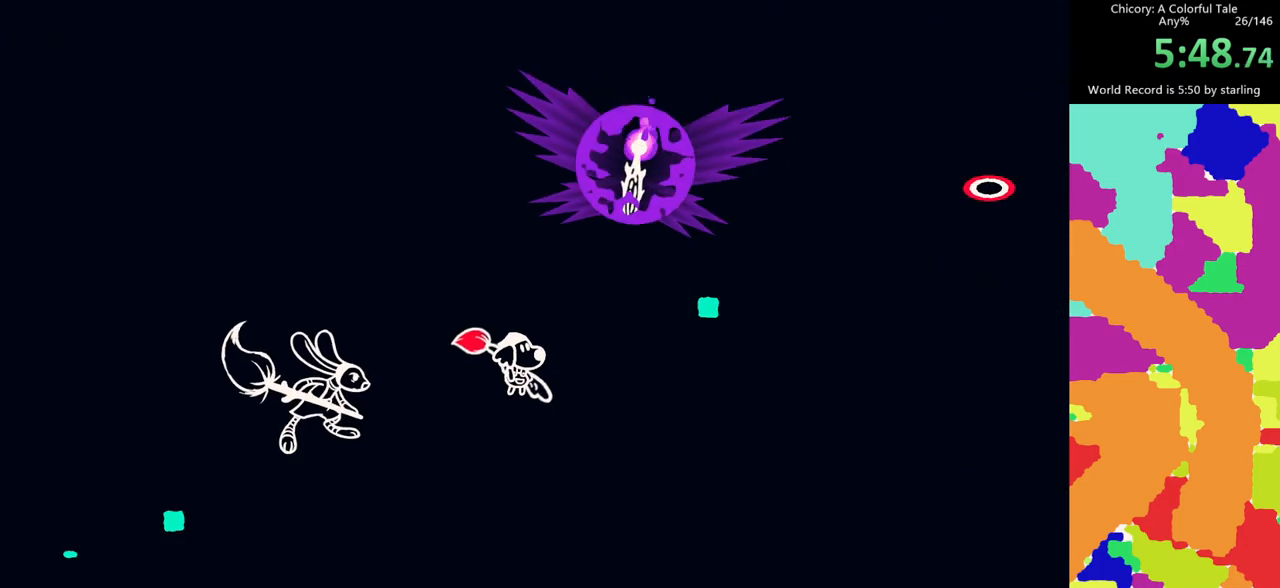
{"keys": [], "mouse": [], "events": [[50, "mouse_mb4", "up"], [83, "mouse_mb4", "down"], [183, "mouse_mb4", "up"], [233, "mouse_mb4", "down"], [317, "mouse_mb4", "up"], [367, "mouse_mb4", "down"], [467, "mouse_mb4", "up"]]}